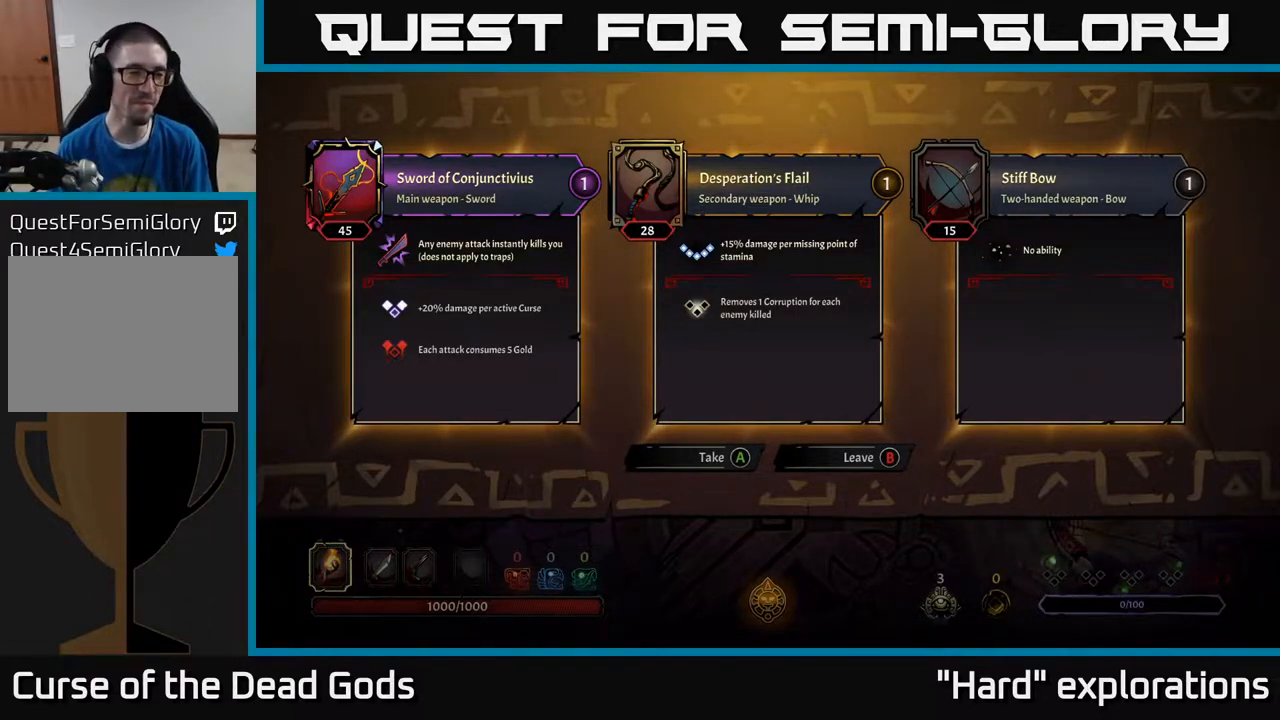
Gameplay with a controller (Xbox layout); each line is a JSON object with the inputs held at the frame after it. "events" lists button and stick changes between this image and that frame as [ms after this image, input, new state], when the widget could be followed in between.
{"buttons": [], "left_stick": "center", "right_stick": "center", "events": []}
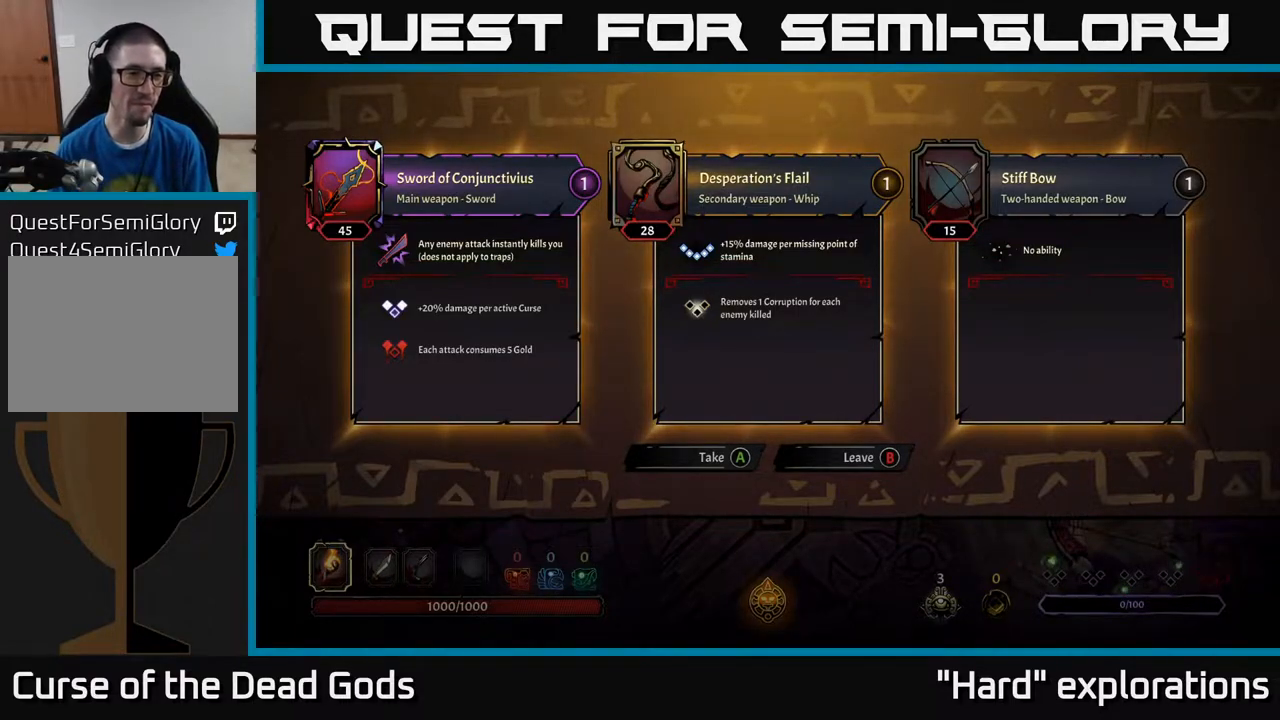
{"buttons": [], "left_stick": "center", "right_stick": "center", "events": []}
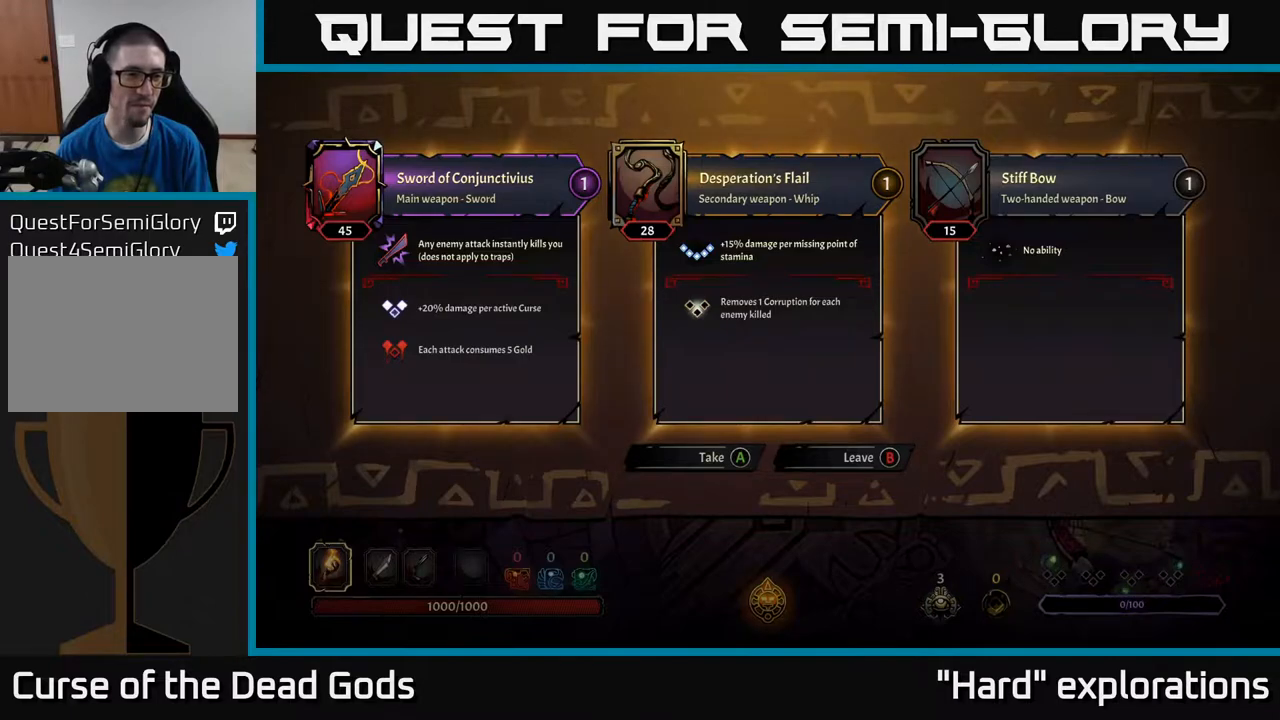
{"buttons": [], "left_stick": "center", "right_stick": "center", "events": []}
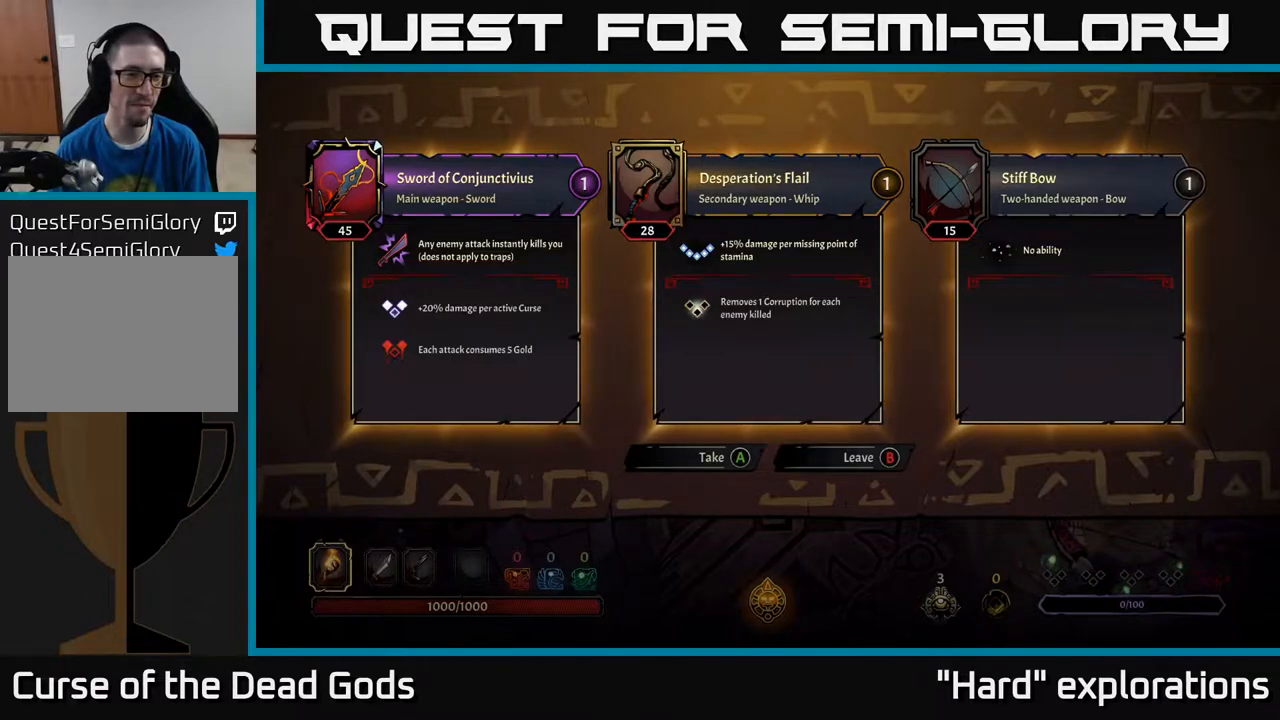
{"buttons": [], "left_stick": "center", "right_stick": "center", "events": [[233, "A", "down"], [317, "A", "up"]]}
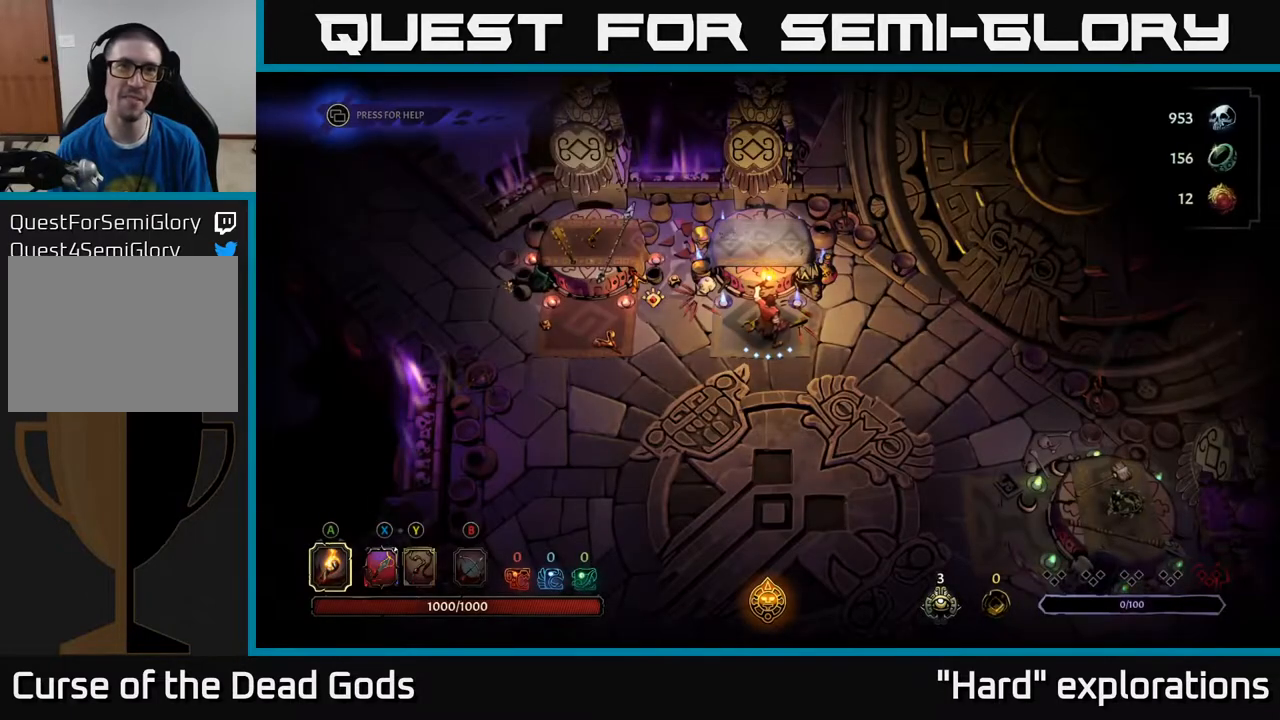
{"buttons": [], "left_stick": "center", "right_stick": "center", "events": []}
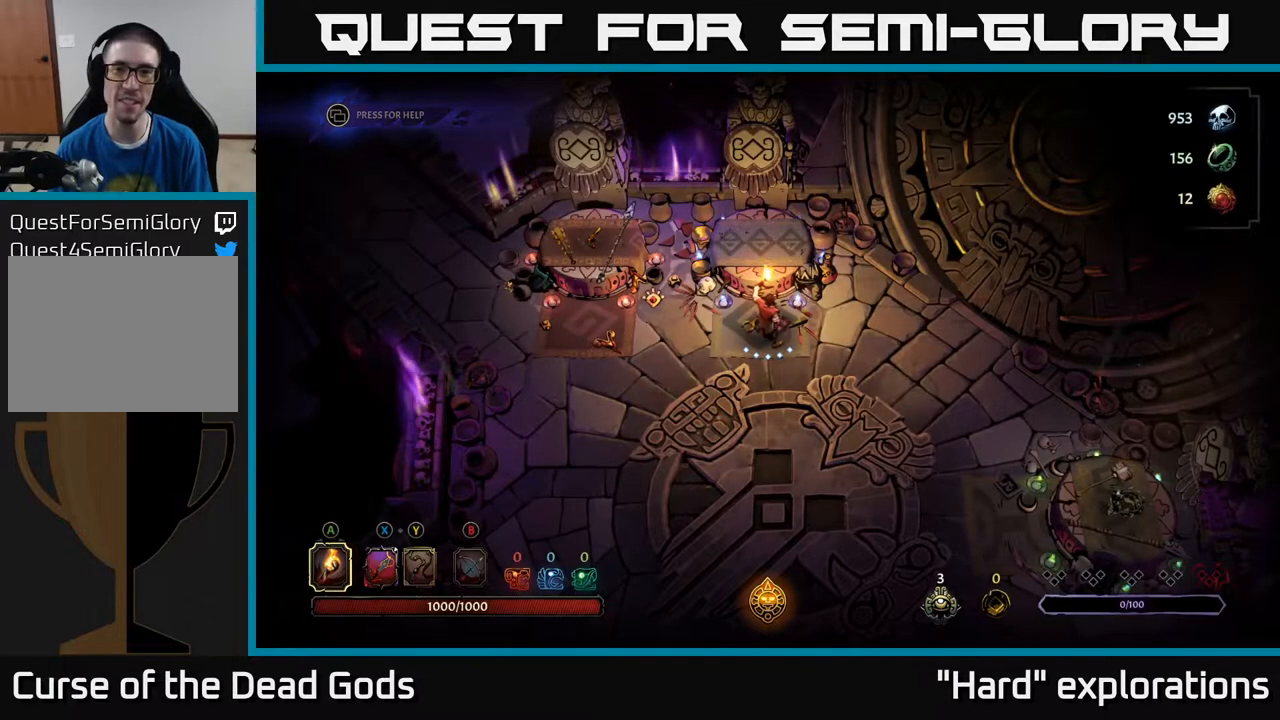
{"buttons": [], "left_stick": "down", "right_stick": "center", "events": [[117, "left_stick", "right"], [200, "left_stick", "center"], [367, "left_stick", "down"]]}
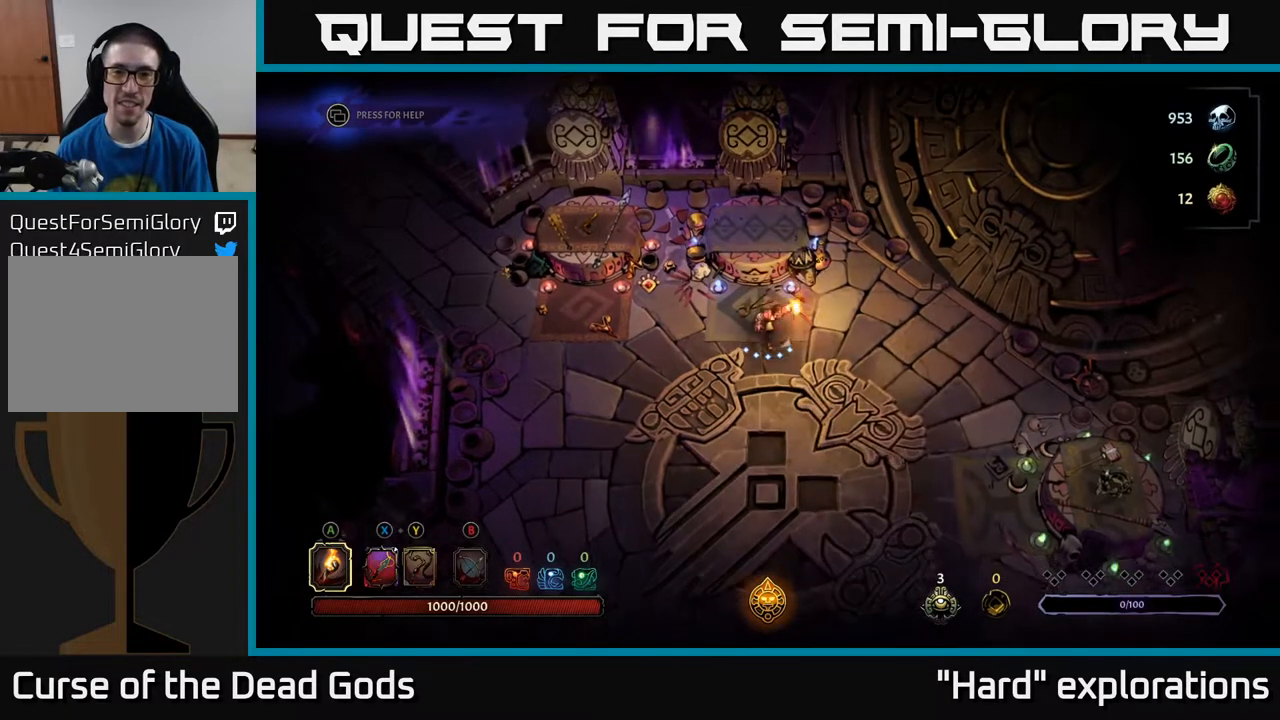
{"buttons": [], "left_stick": "down-right", "right_stick": "center", "events": [[50, "left_stick", "down-right"]]}
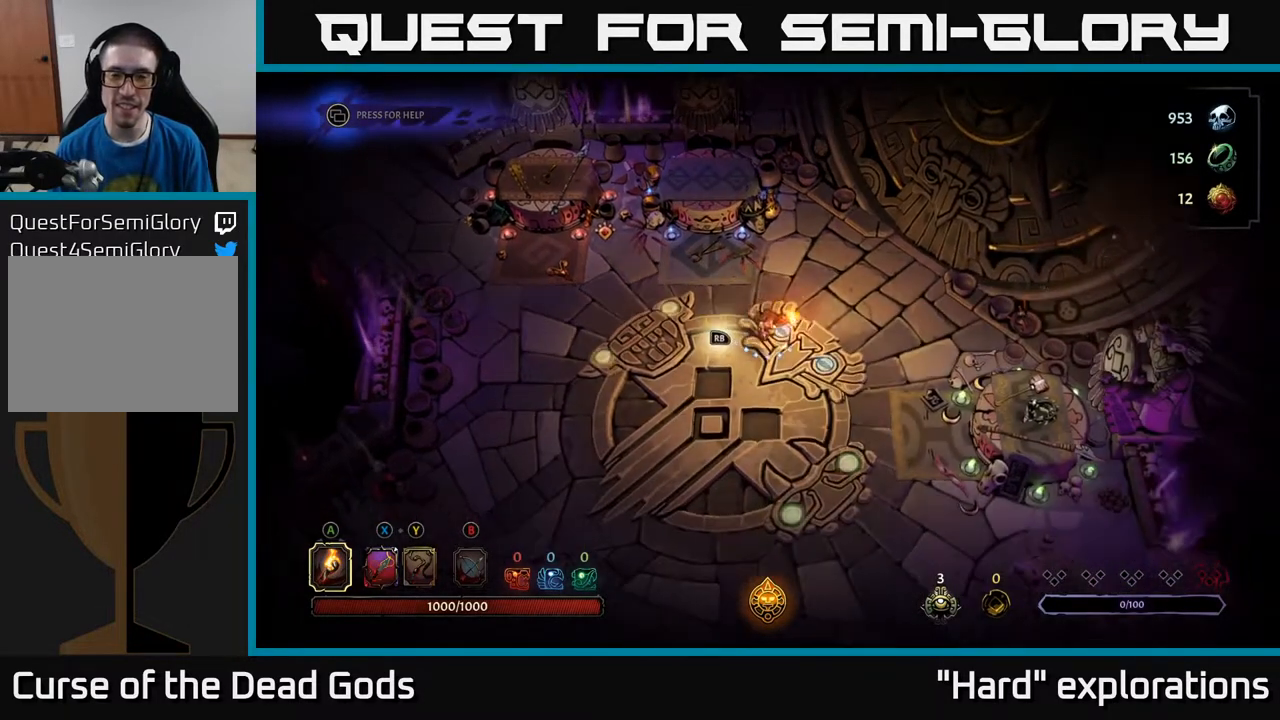
{"buttons": [], "left_stick": "center", "right_stick": "center", "events": [[100, "left_stick", "center"]]}
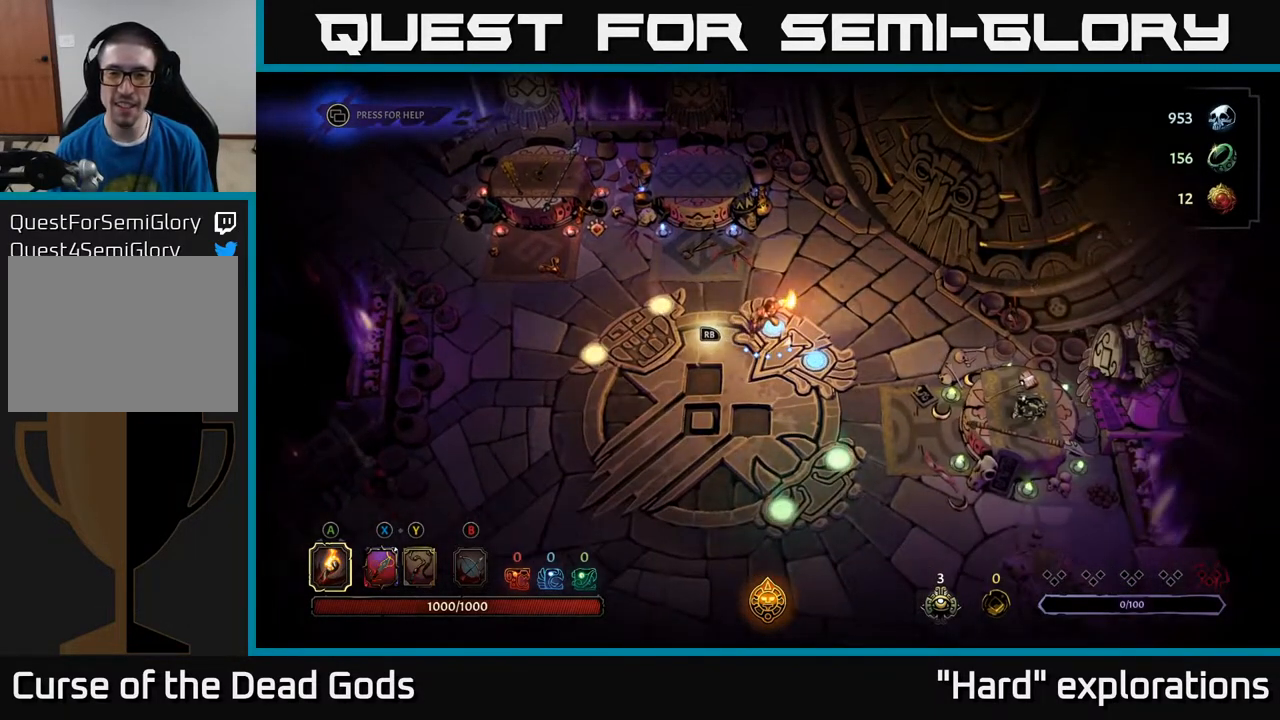
{"buttons": [], "left_stick": "right", "right_stick": "center", "events": [[383, "left_stick", "right"]]}
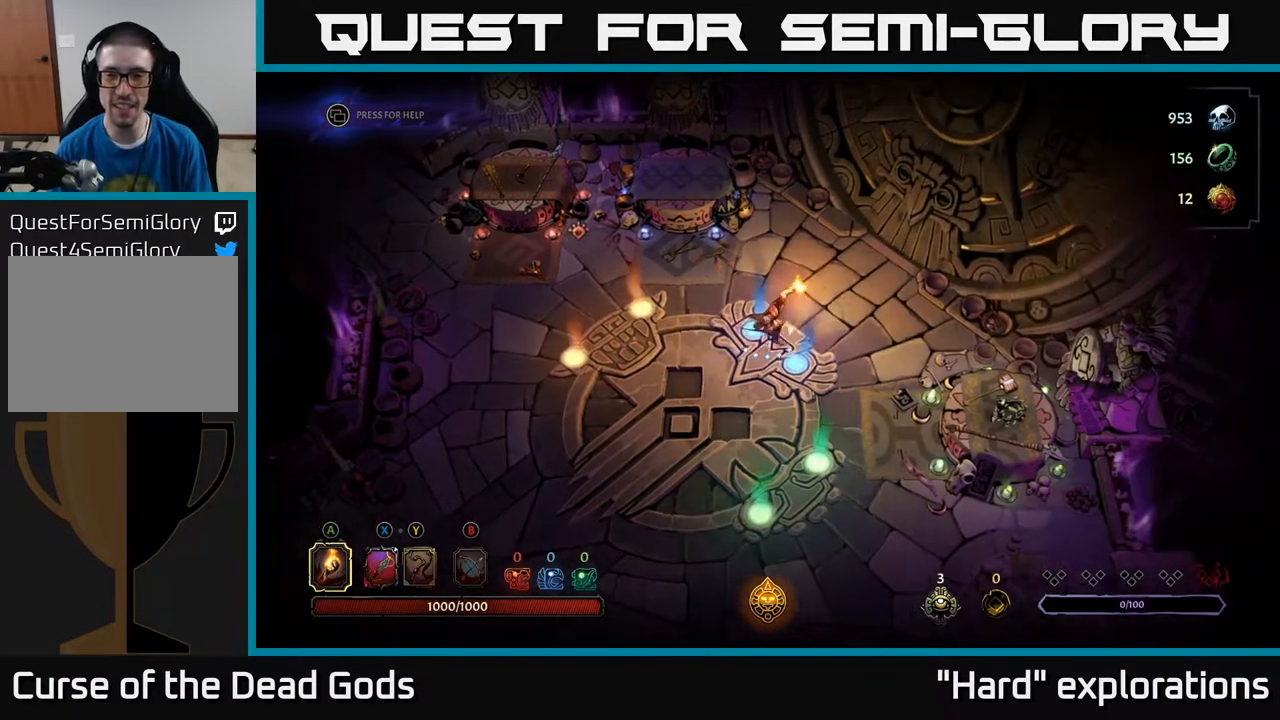
{"buttons": [], "left_stick": "up-right", "right_stick": "center", "events": [[17, "left_stick", "up-right"]]}
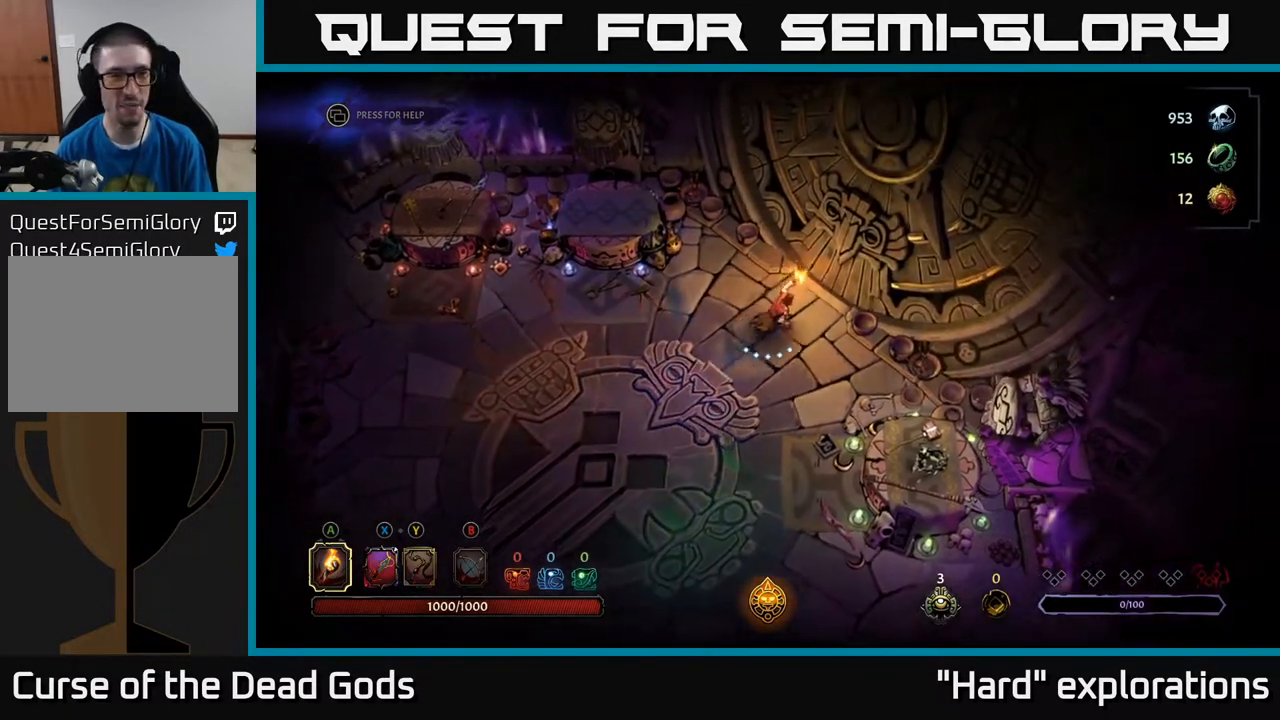
{"buttons": [], "left_stick": "center", "right_stick": "center", "events": [[167, "left_stick", "center"], [183, "R1", "down"], [250, "R1", "up"]]}
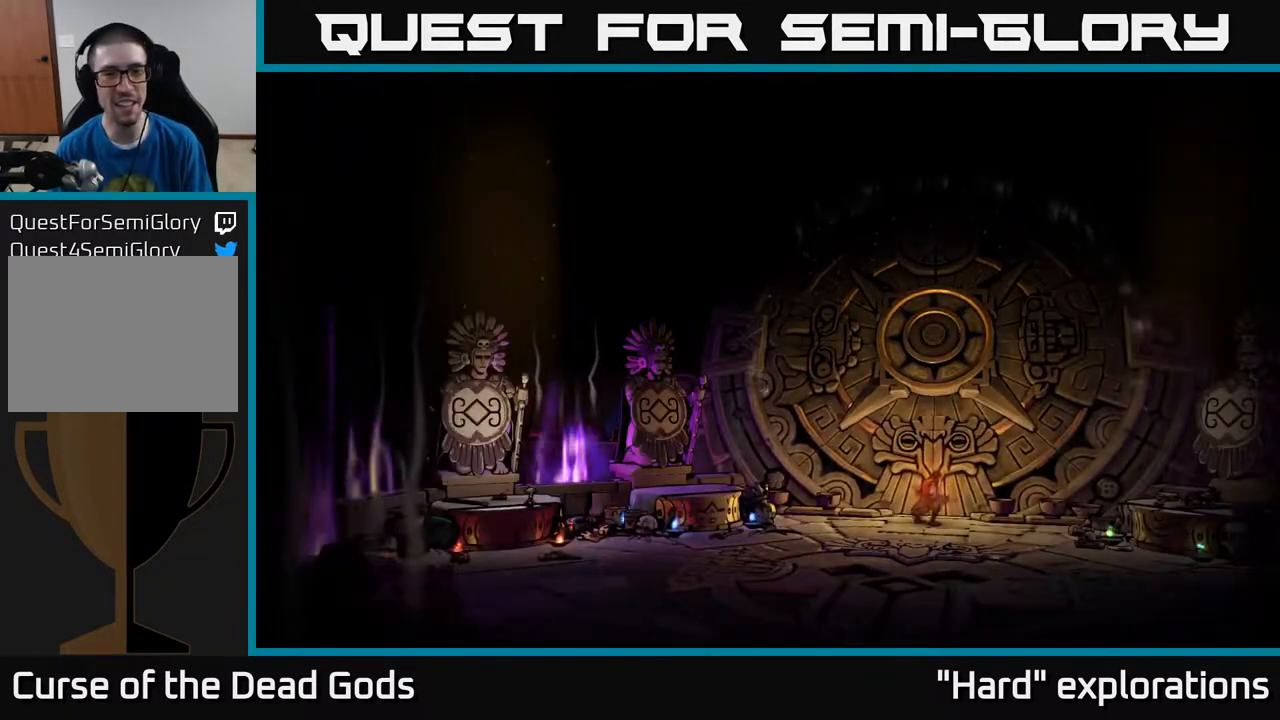
{"buttons": [], "left_stick": "center", "right_stick": "center", "events": []}
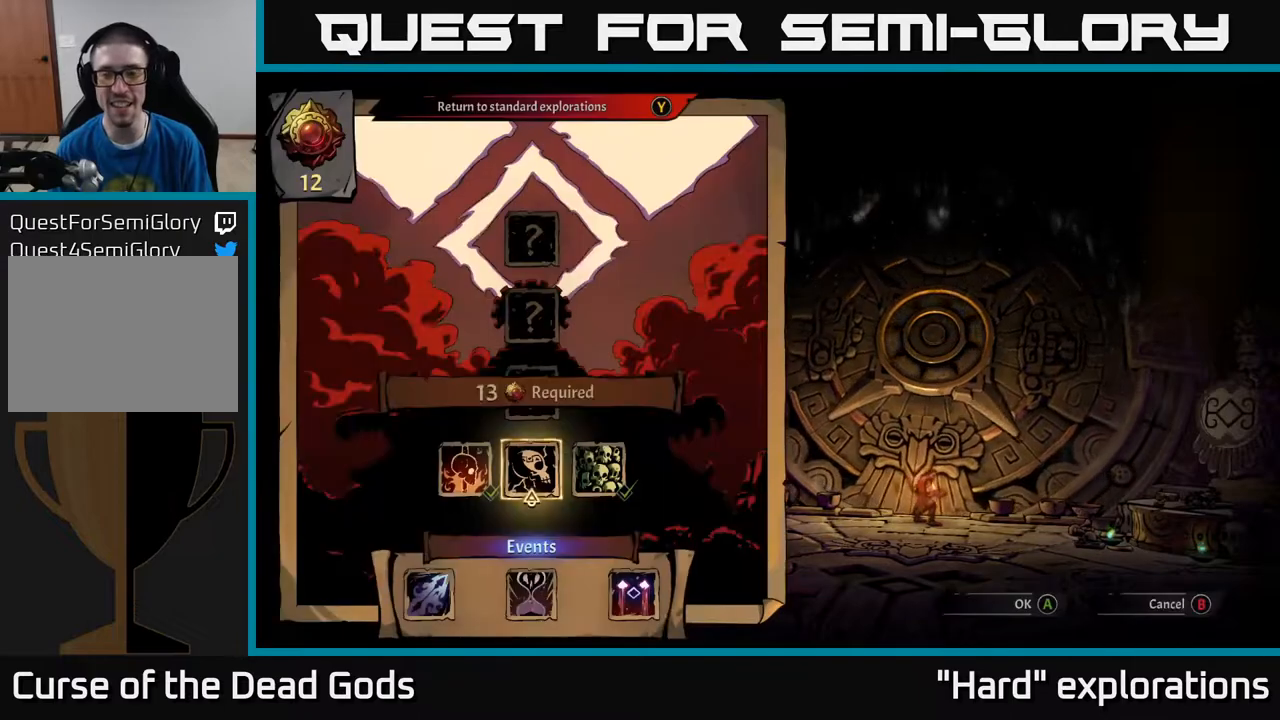
{"buttons": [], "left_stick": "center", "right_stick": "center", "events": []}
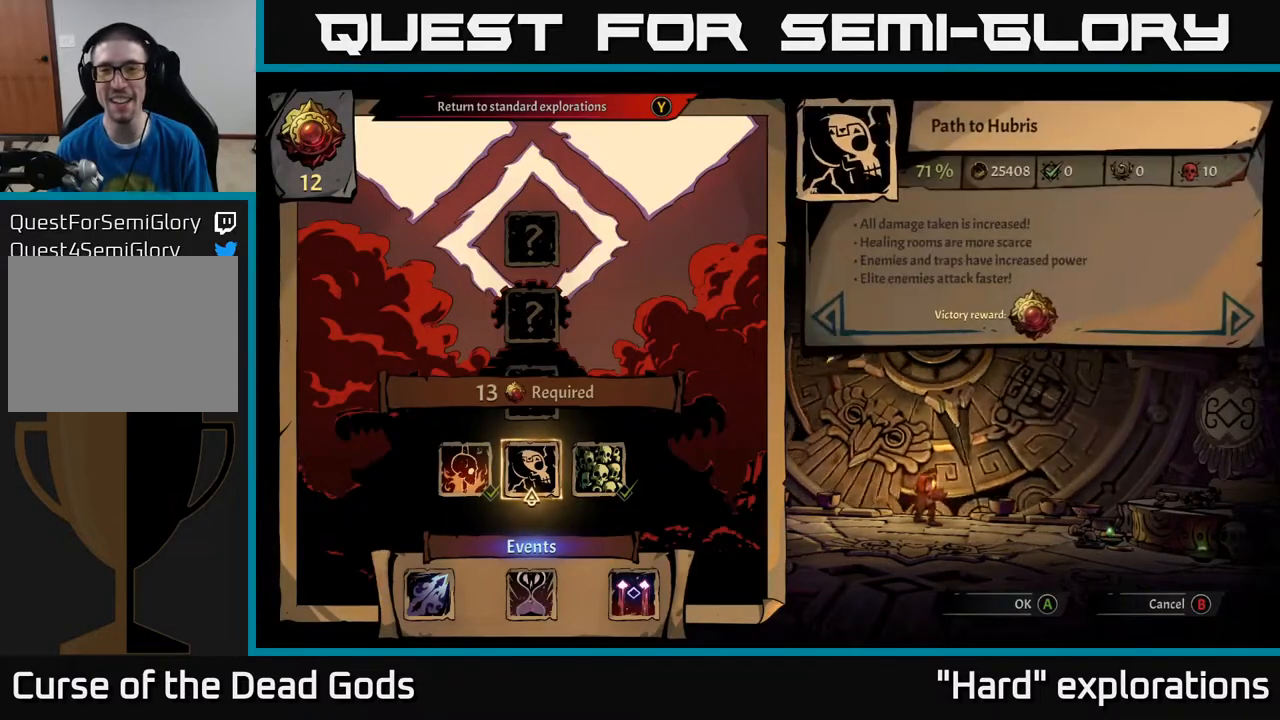
{"buttons": [], "left_stick": "center", "right_stick": "center", "events": []}
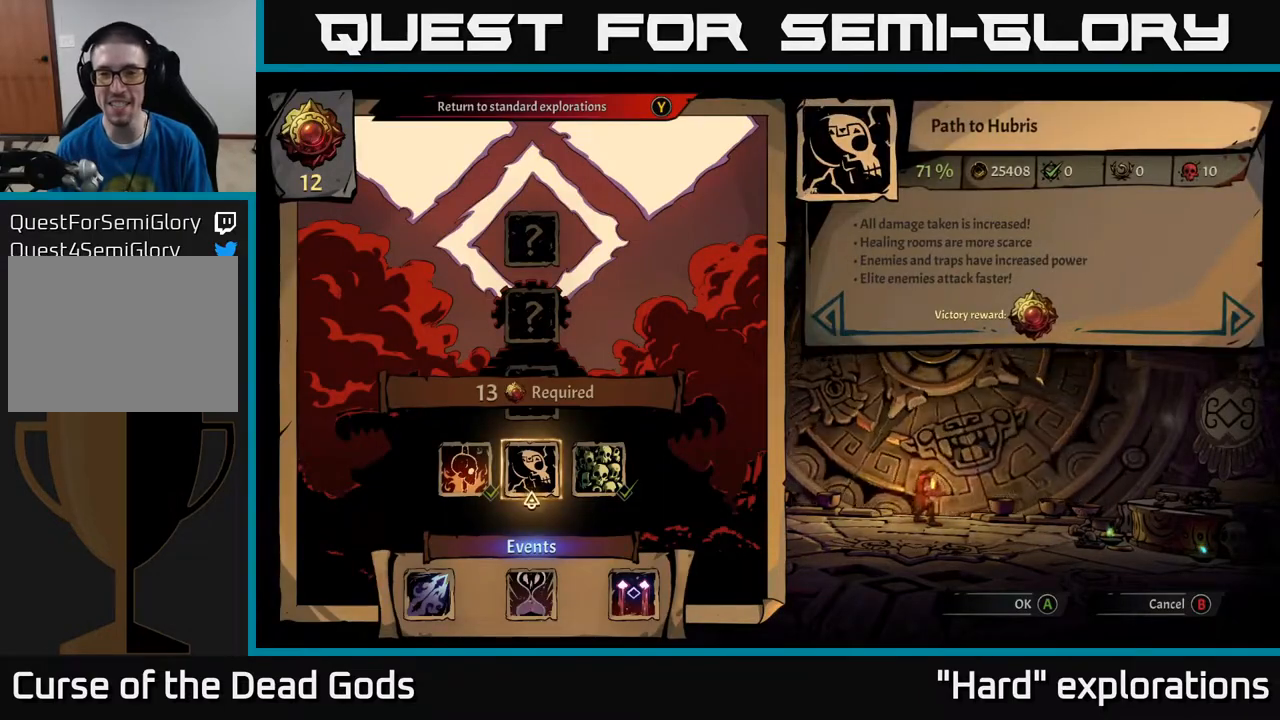
{"buttons": [], "left_stick": "center", "right_stick": "center", "events": []}
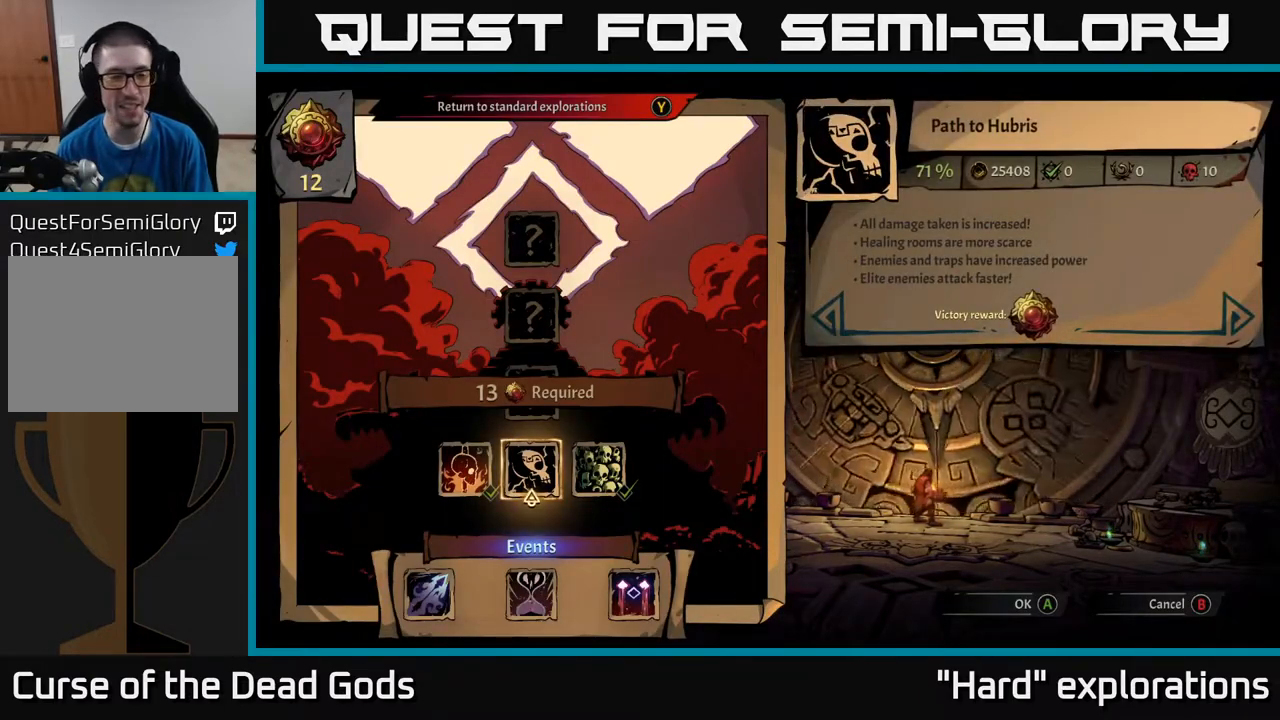
{"buttons": ["DPAD_RIGHT"], "left_stick": "center", "right_stick": "center", "events": [[350, "DPAD_RIGHT", "down"]]}
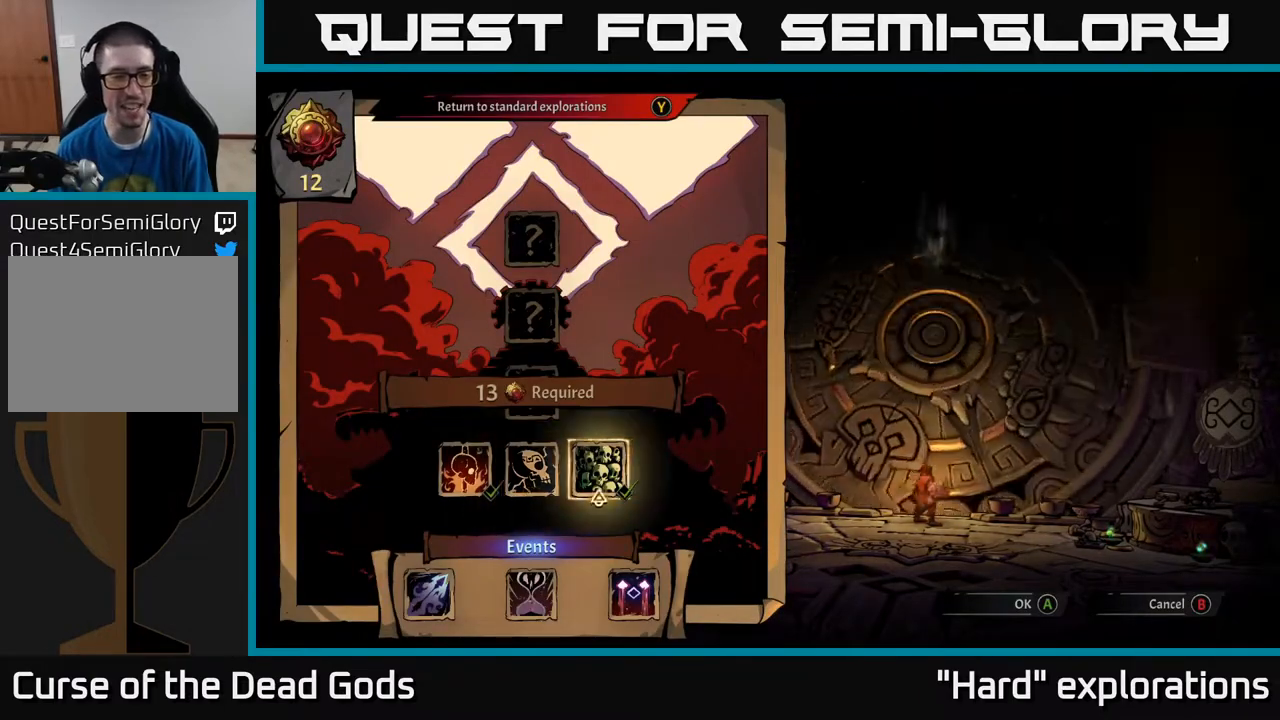
{"buttons": [], "left_stick": "center", "right_stick": "center", "events": [[17, "DPAD_RIGHT", "up"], [83, "DPAD_LEFT", "down"], [217, "DPAD_LEFT", "up"]]}
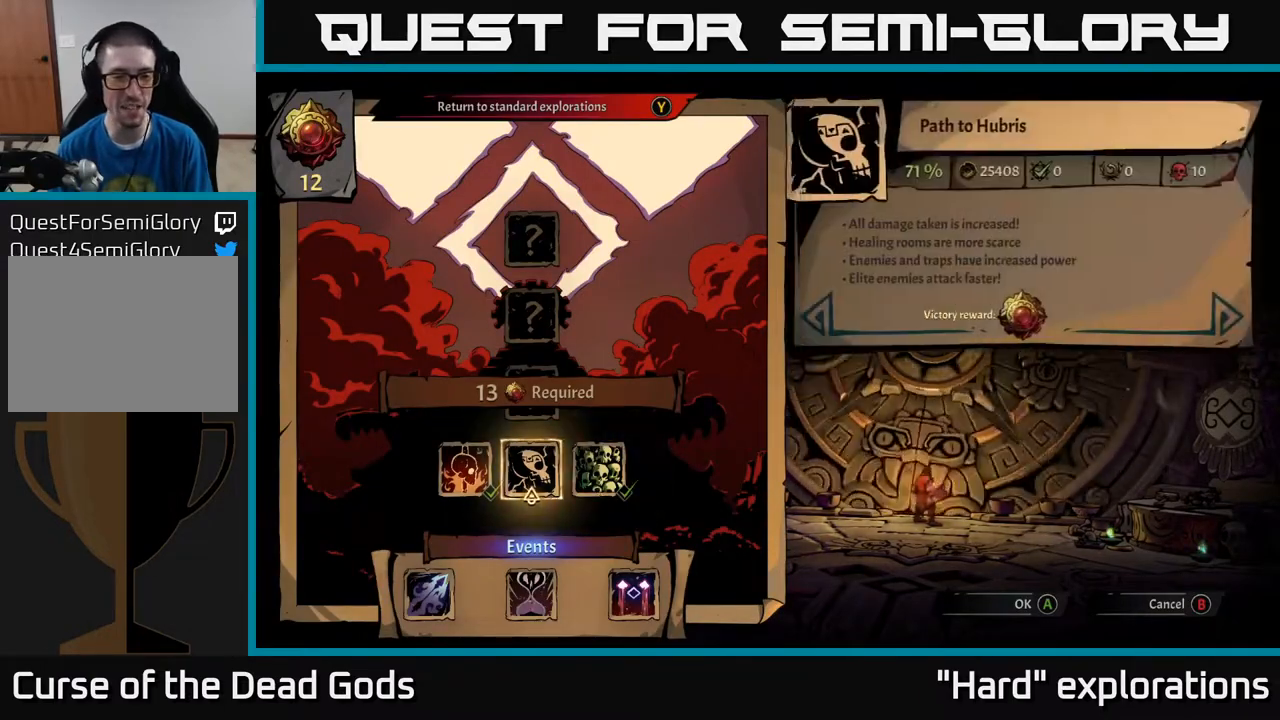
{"buttons": [], "left_stick": "center", "right_stick": "center", "events": [[33, "A", "down"], [117, "A", "up"]]}
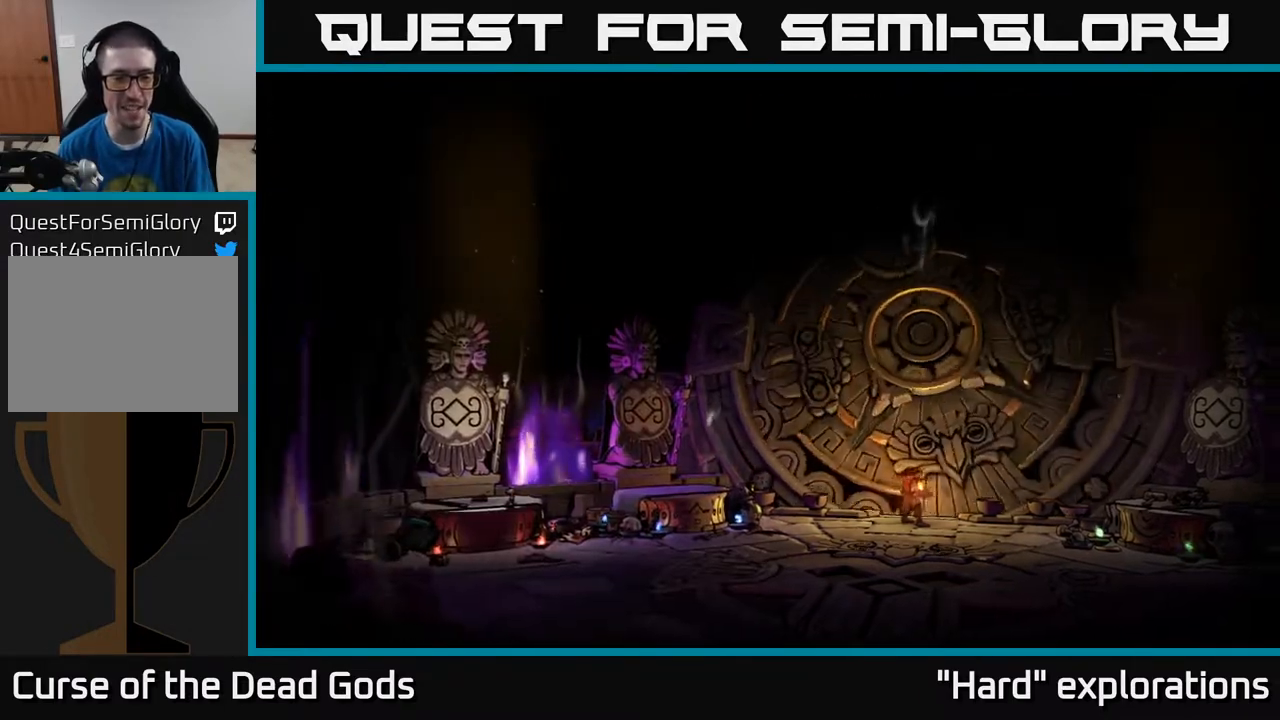
{"buttons": [], "left_stick": "center", "right_stick": "center", "events": []}
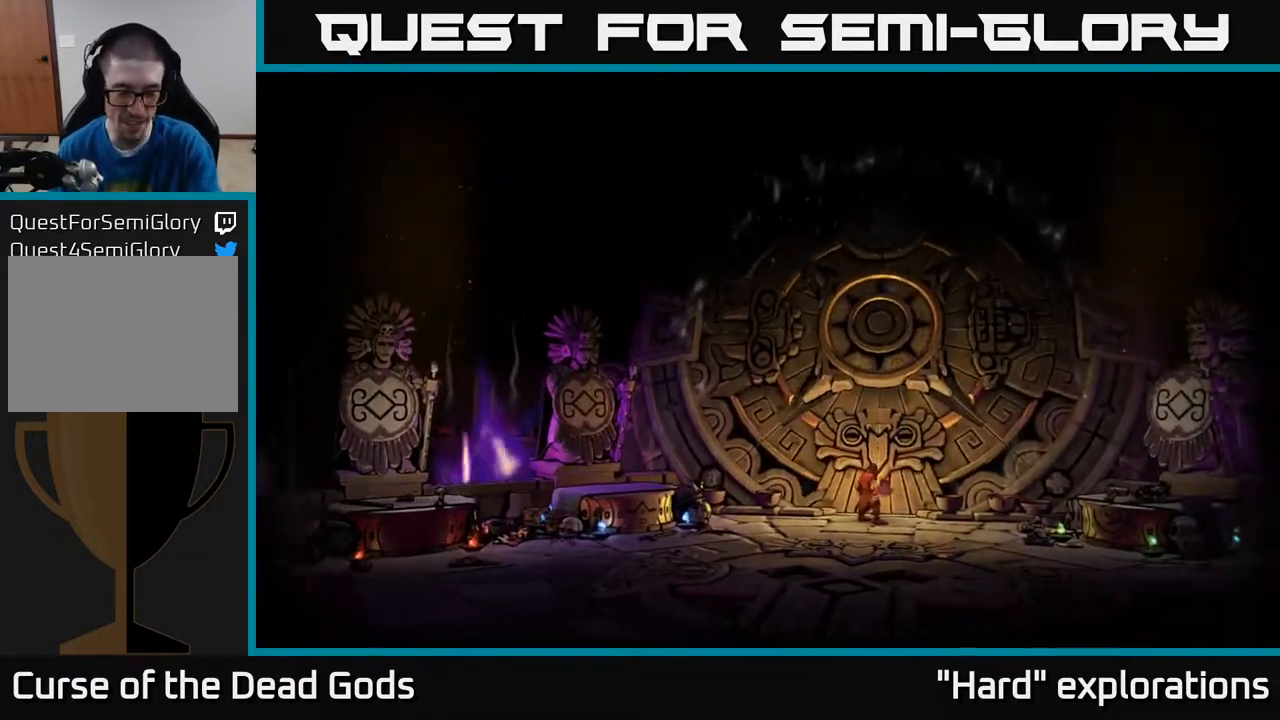
{"buttons": [], "left_stick": "center", "right_stick": "center", "events": []}
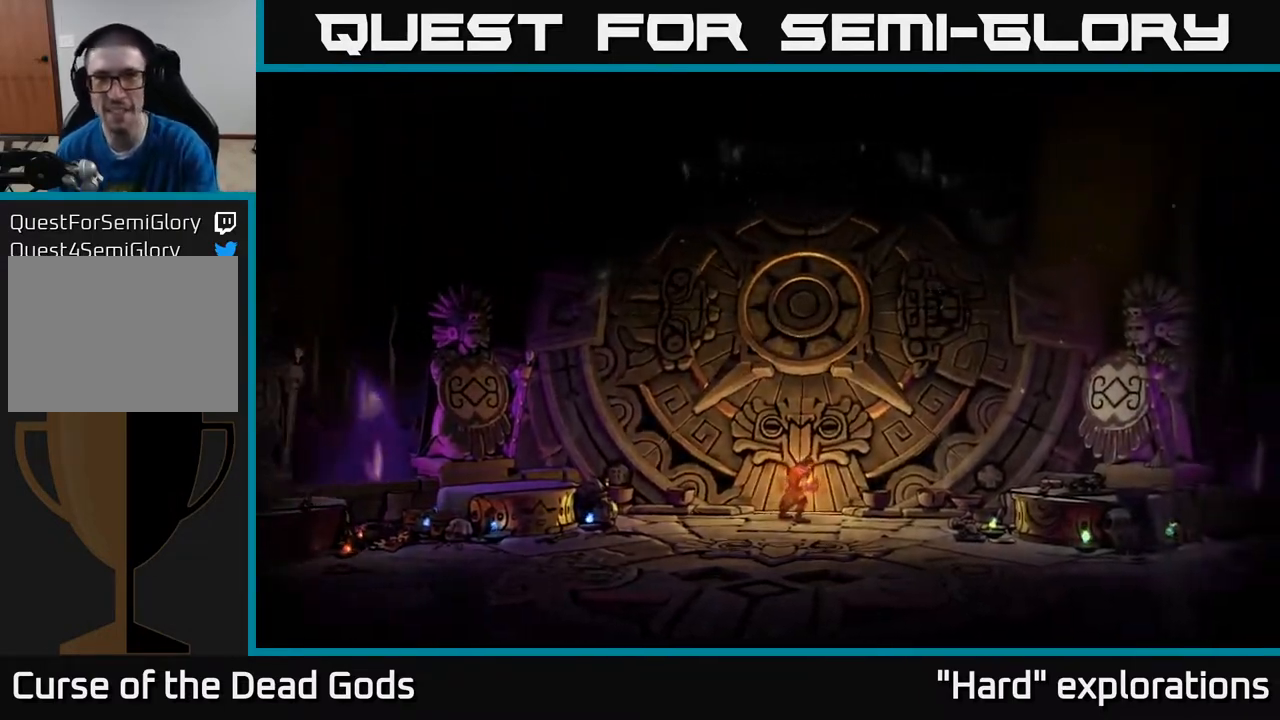
{"buttons": [], "left_stick": "center", "right_stick": "center", "events": []}
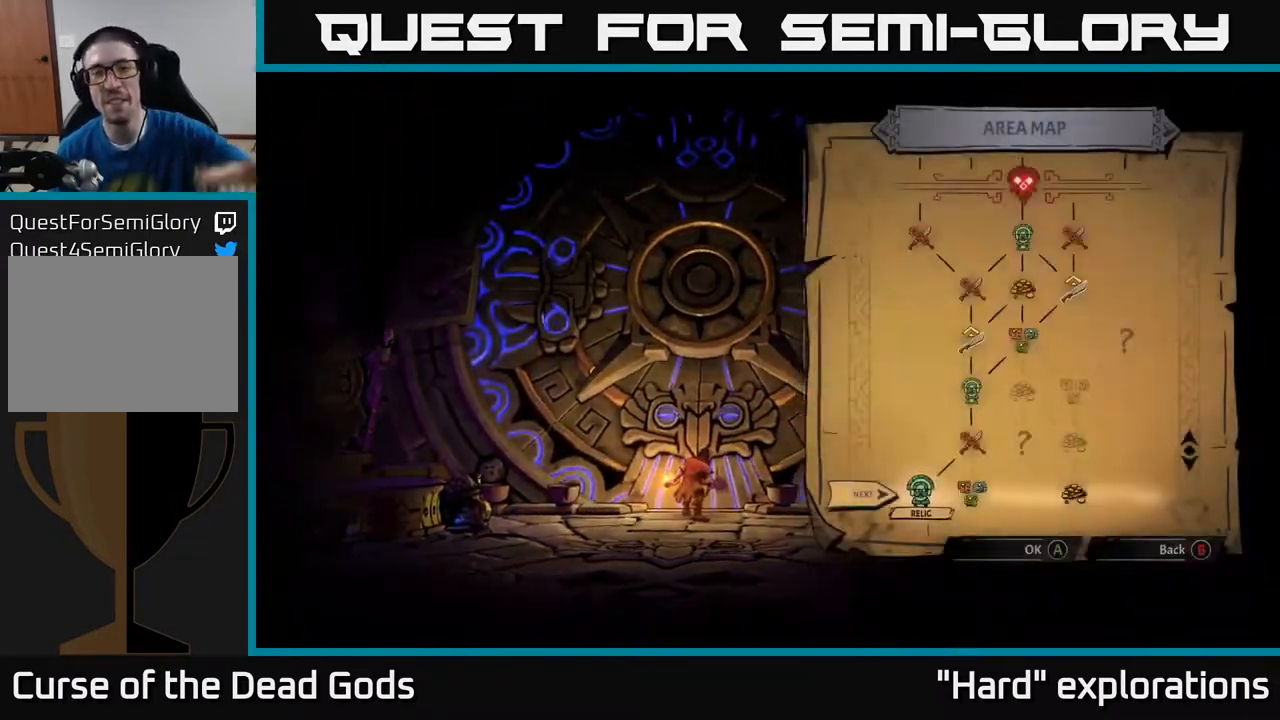
{"buttons": [], "left_stick": "center", "right_stick": "center", "events": []}
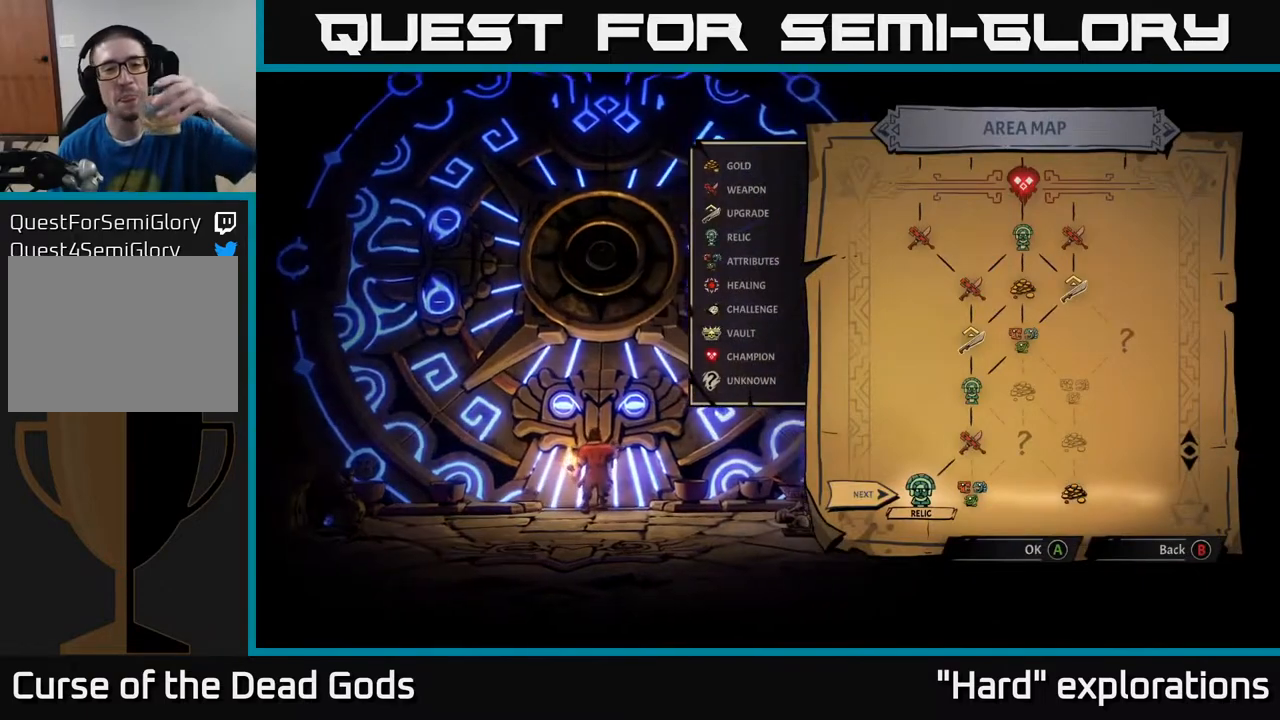
{"buttons": ["DPAD_RIGHT"], "left_stick": "center", "right_stick": "center", "events": [[383, "DPAD_RIGHT", "down"]]}
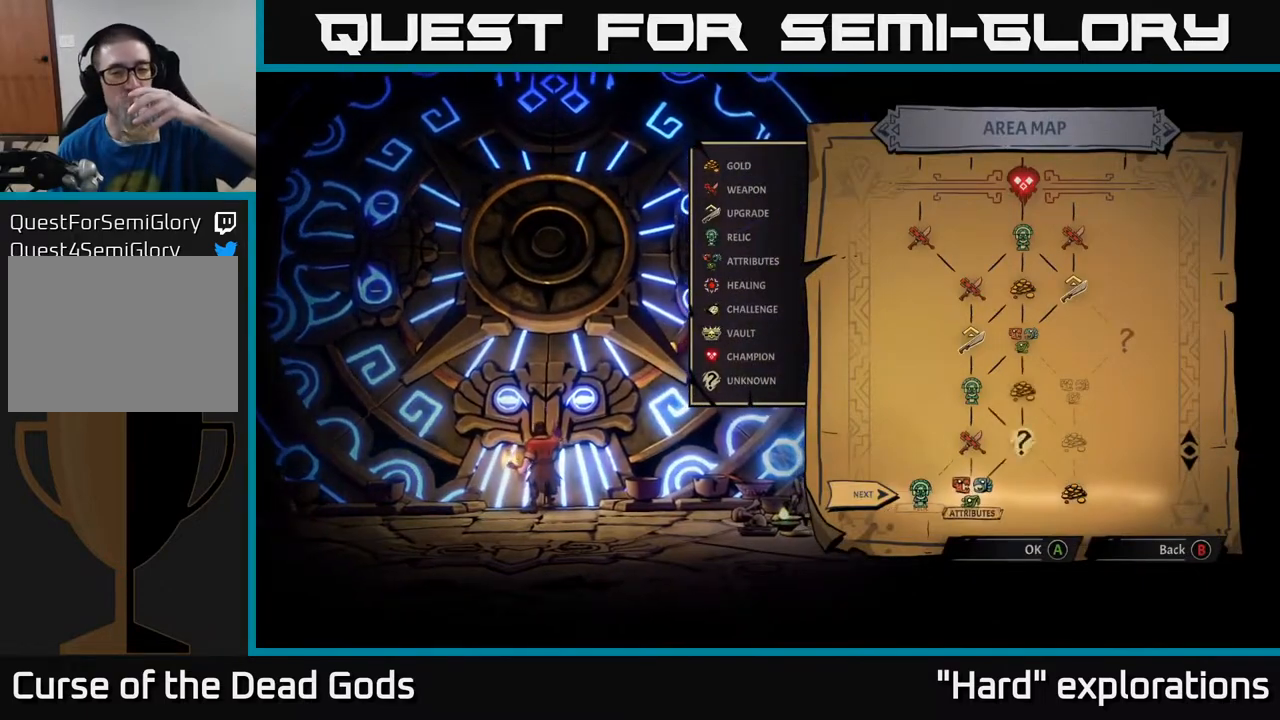
{"buttons": [], "left_stick": "center", "right_stick": "center", "events": [[33, "DPAD_RIGHT", "up"]]}
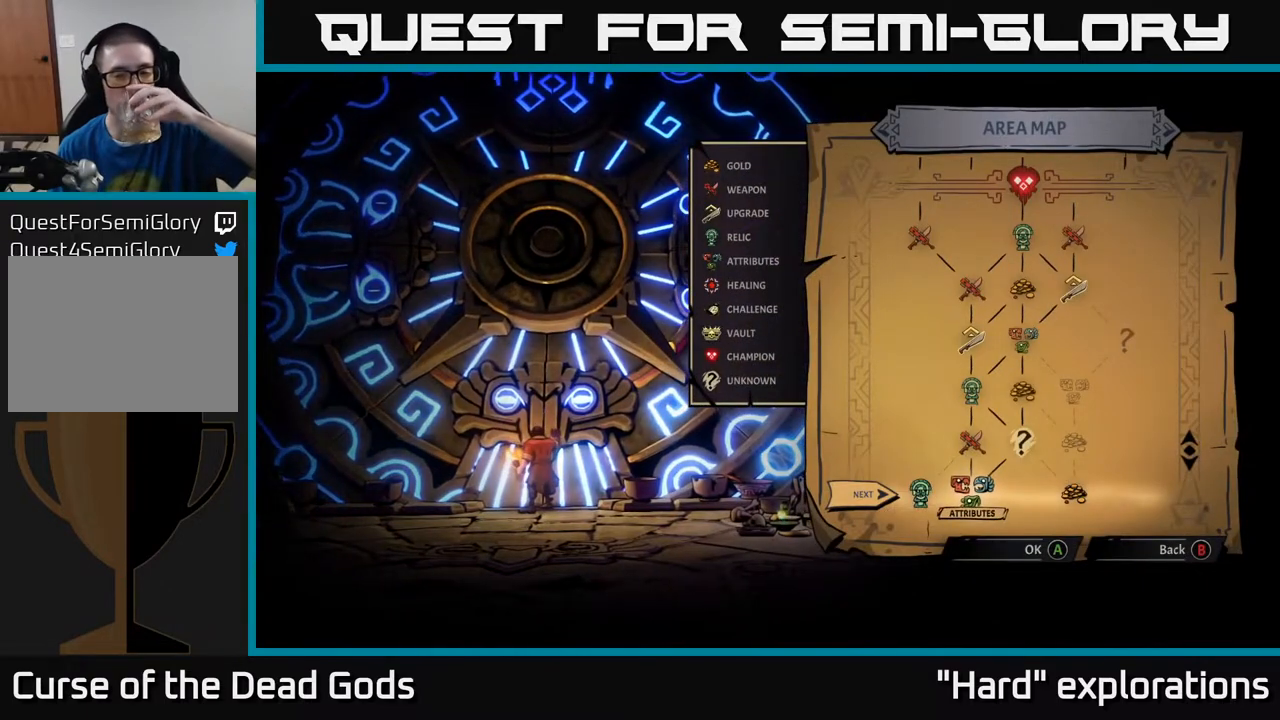
{"buttons": [], "left_stick": "center", "right_stick": "center", "events": [[100, "DPAD_RIGHT", "down"], [250, "DPAD_RIGHT", "up"]]}
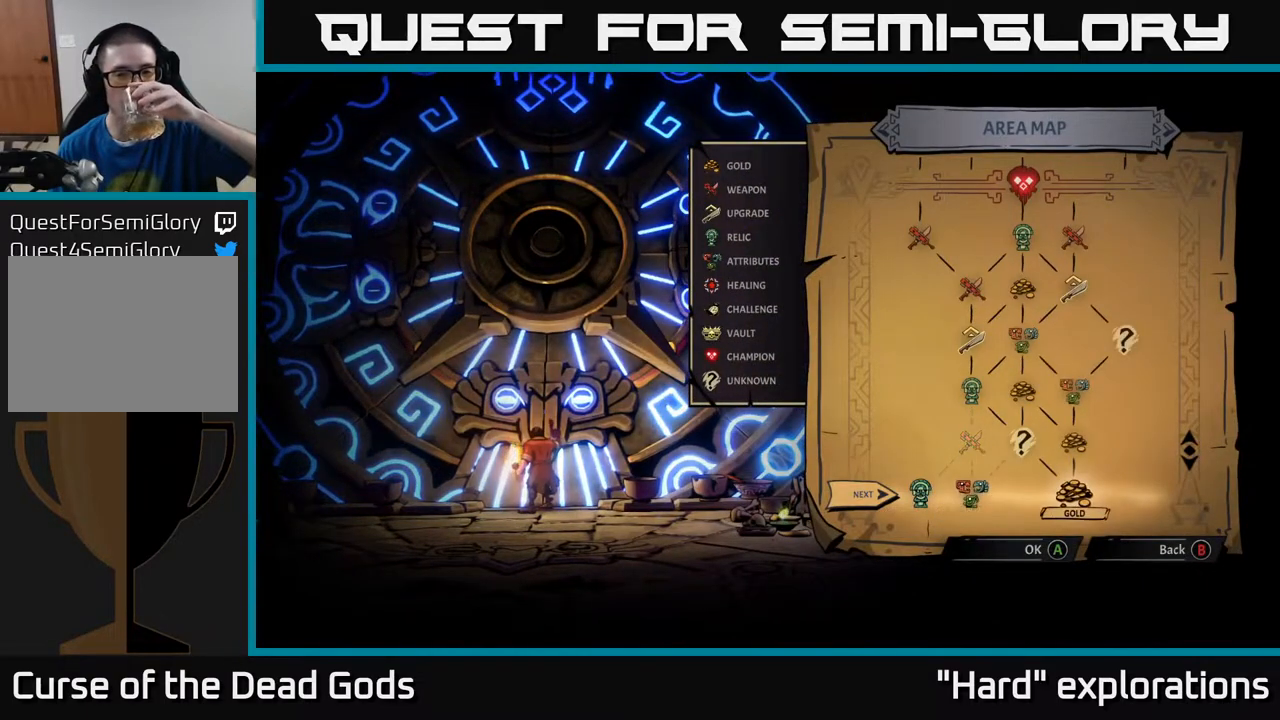
{"buttons": [], "left_stick": "center", "right_stick": "center", "events": []}
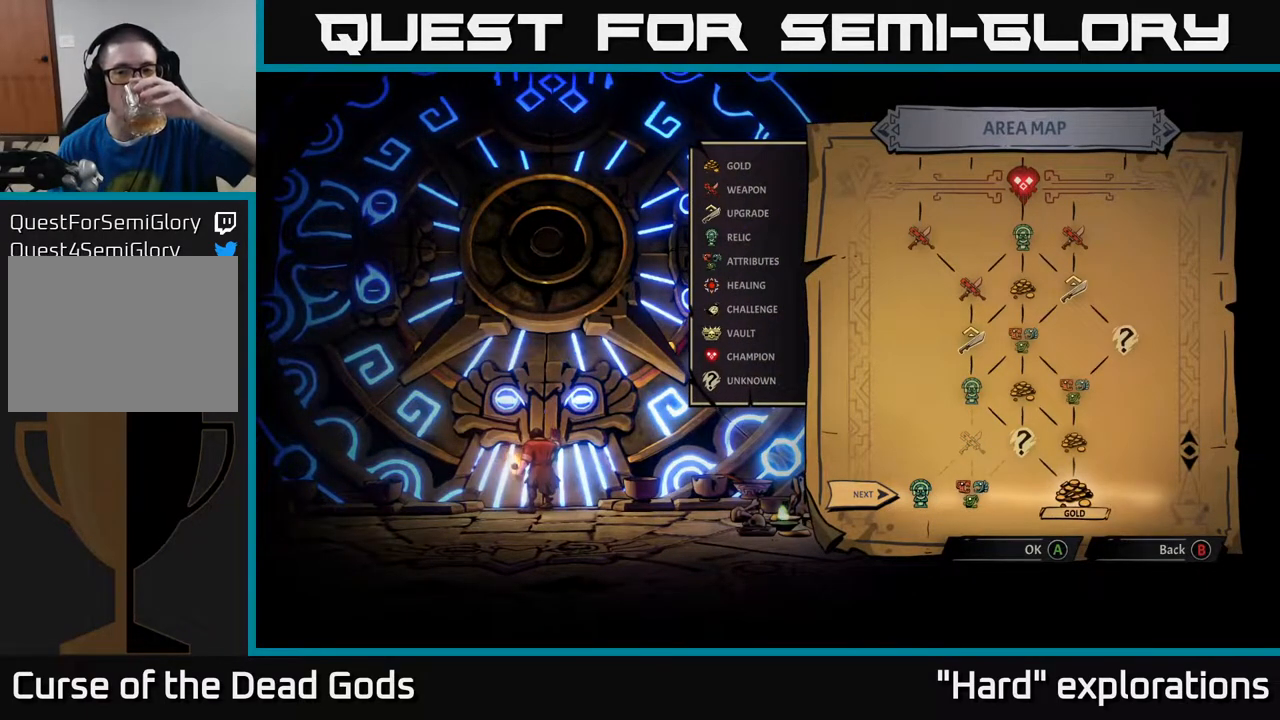
{"buttons": [], "left_stick": "center", "right_stick": "center", "events": []}
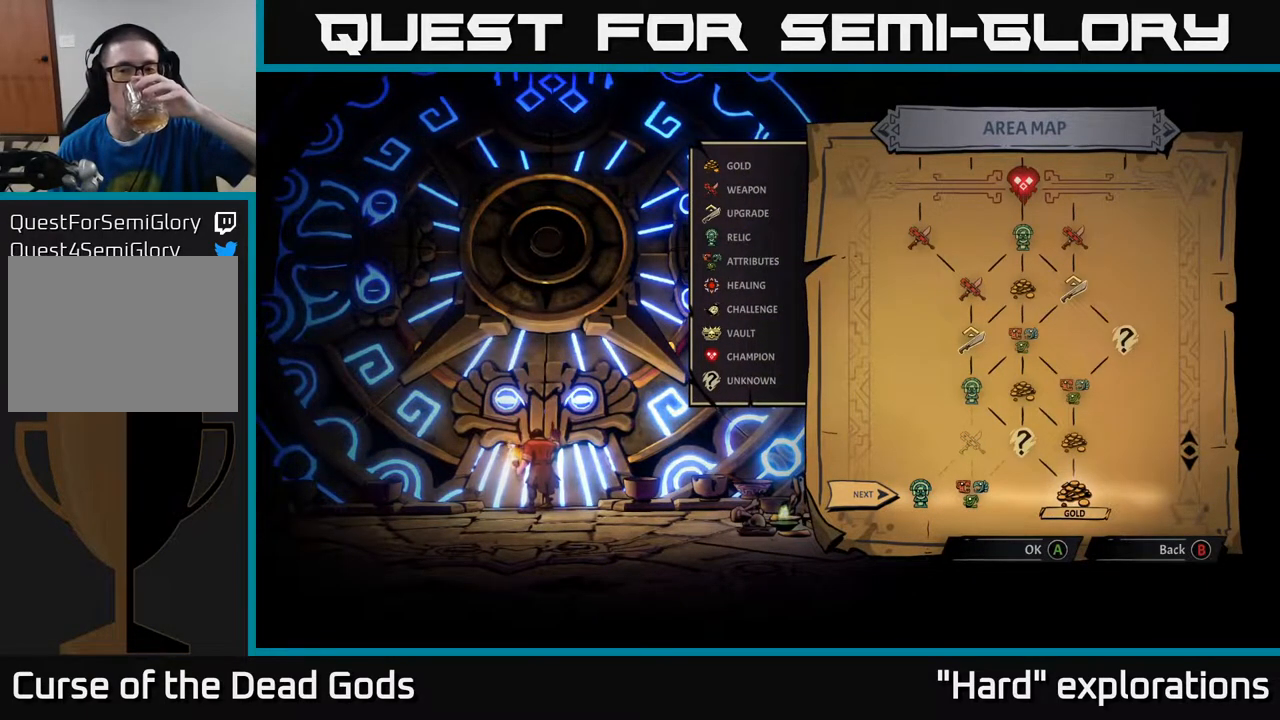
{"buttons": [], "left_stick": "center", "right_stick": "center", "events": []}
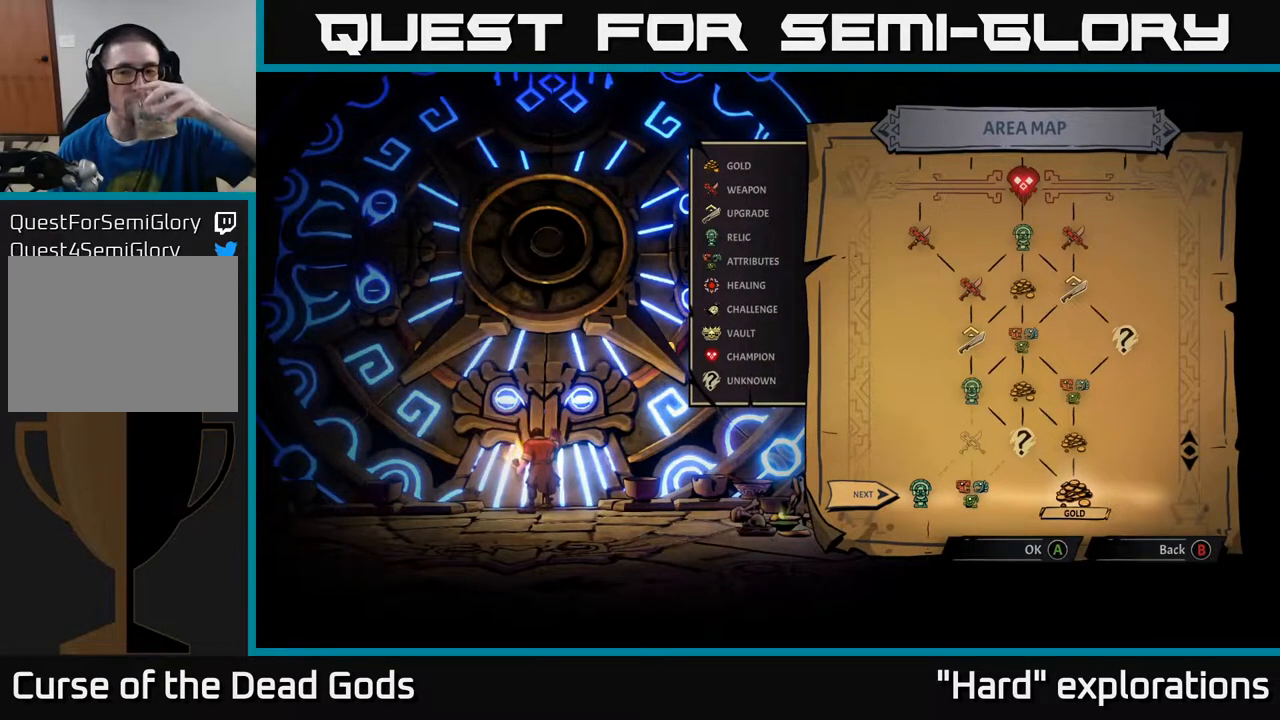
{"buttons": [], "left_stick": "center", "right_stick": "center", "events": []}
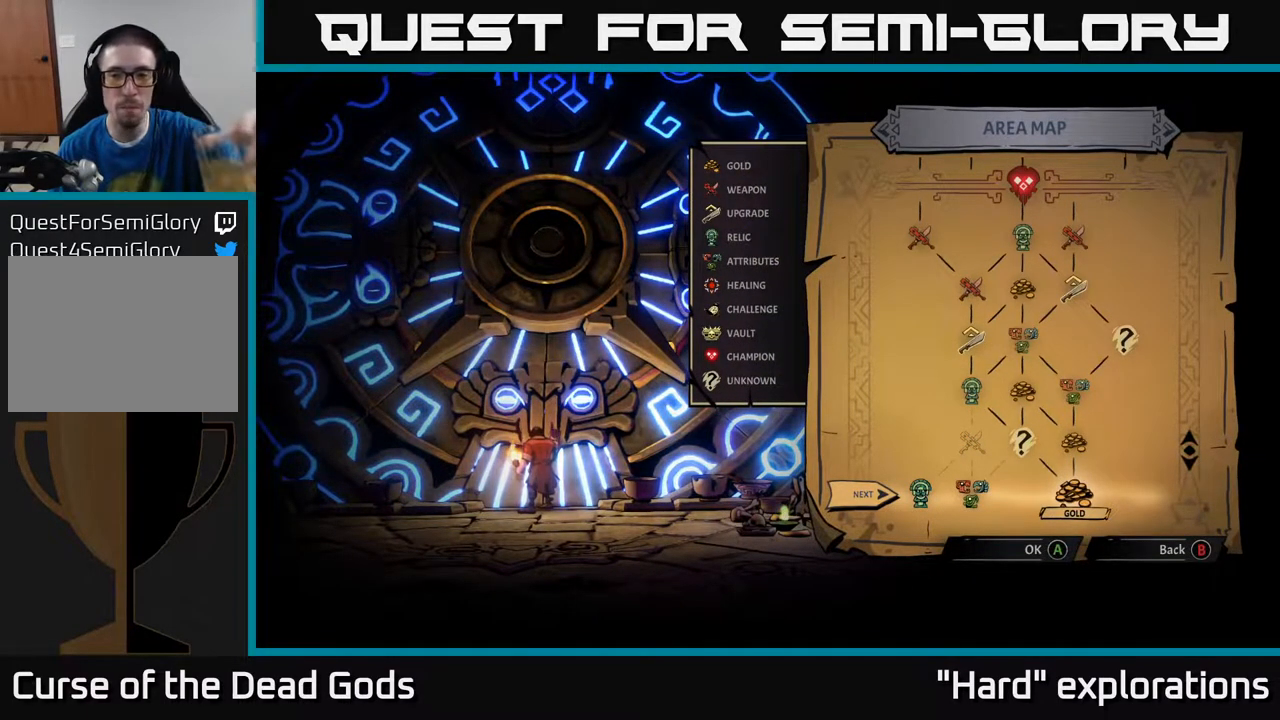
{"buttons": [], "left_stick": "center", "right_stick": "center", "events": [[400, "A", "down"], [500, "A", "up"]]}